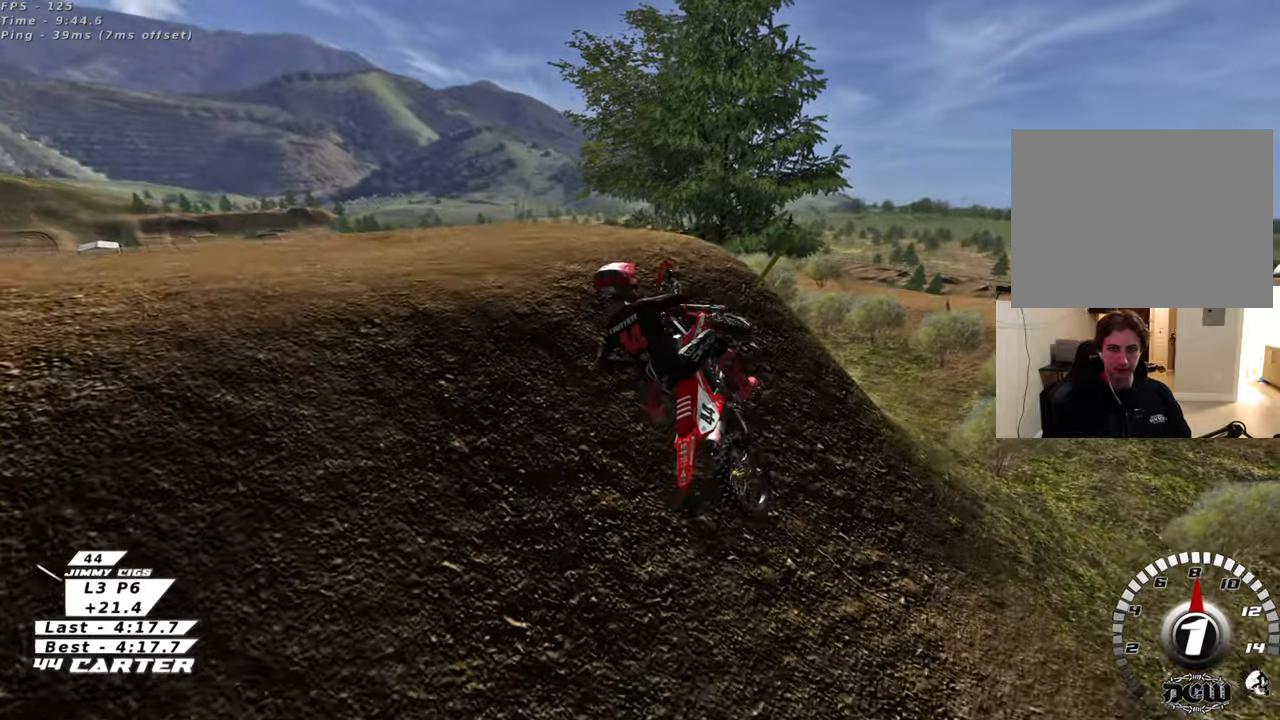
Gameplay with a controller (Xbox layout); each line is a JSON object with the inputs held at the frame after it. "events" lists button and stick changes between this image and that frame as [ms after this image, input, new state], when the widget could be followed in between.
{"buttons": ["B"], "left_stick": "right", "right_stick": "center", "events": [[67, "R2", "up"], [233, "left_stick", "center"], [383, "left_stick", "right"], [450, "B", "down"]]}
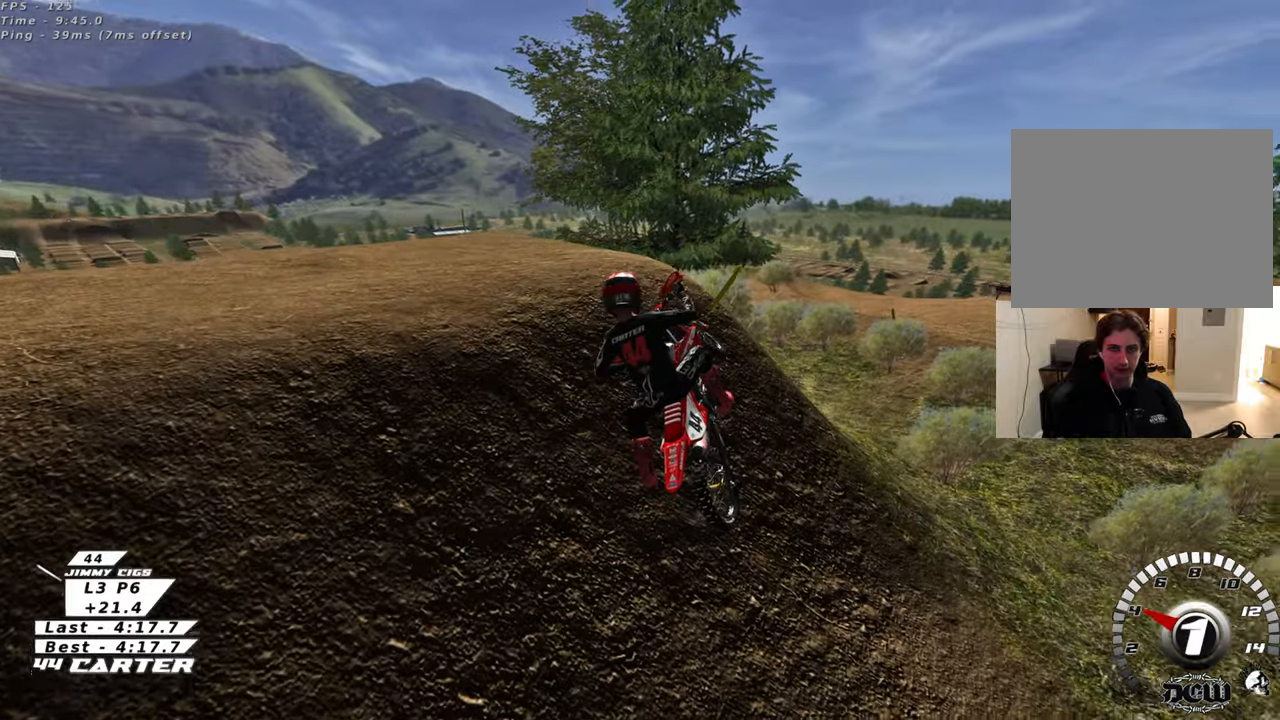
{"buttons": ["B"], "left_stick": "right", "right_stick": "center", "events": [[83, "R2", "down"], [233, "R2", "up"], [333, "R2", "down"], [450, "R2", "up"]]}
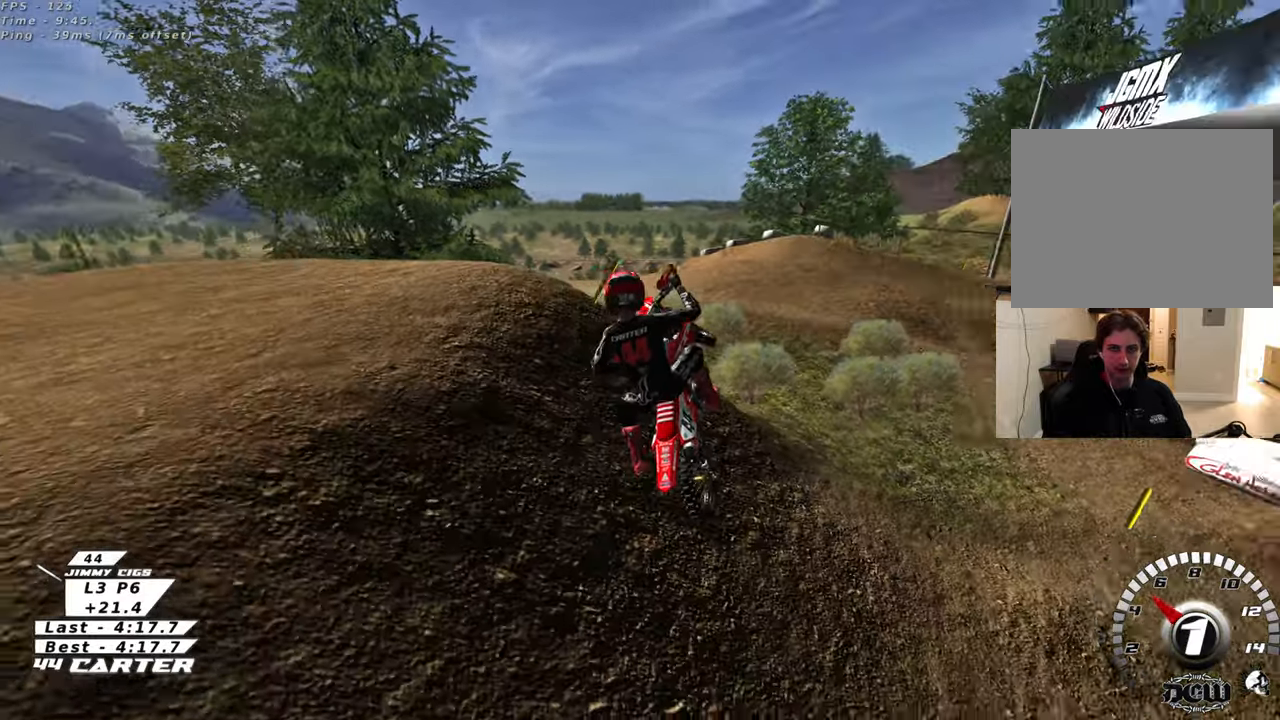
{"buttons": [], "left_stick": "up-right", "right_stick": "center", "events": [[367, "R2", "down"], [450, "left_stick", "up-right"], [483, "B", "up"], [500, "R2", "up"]]}
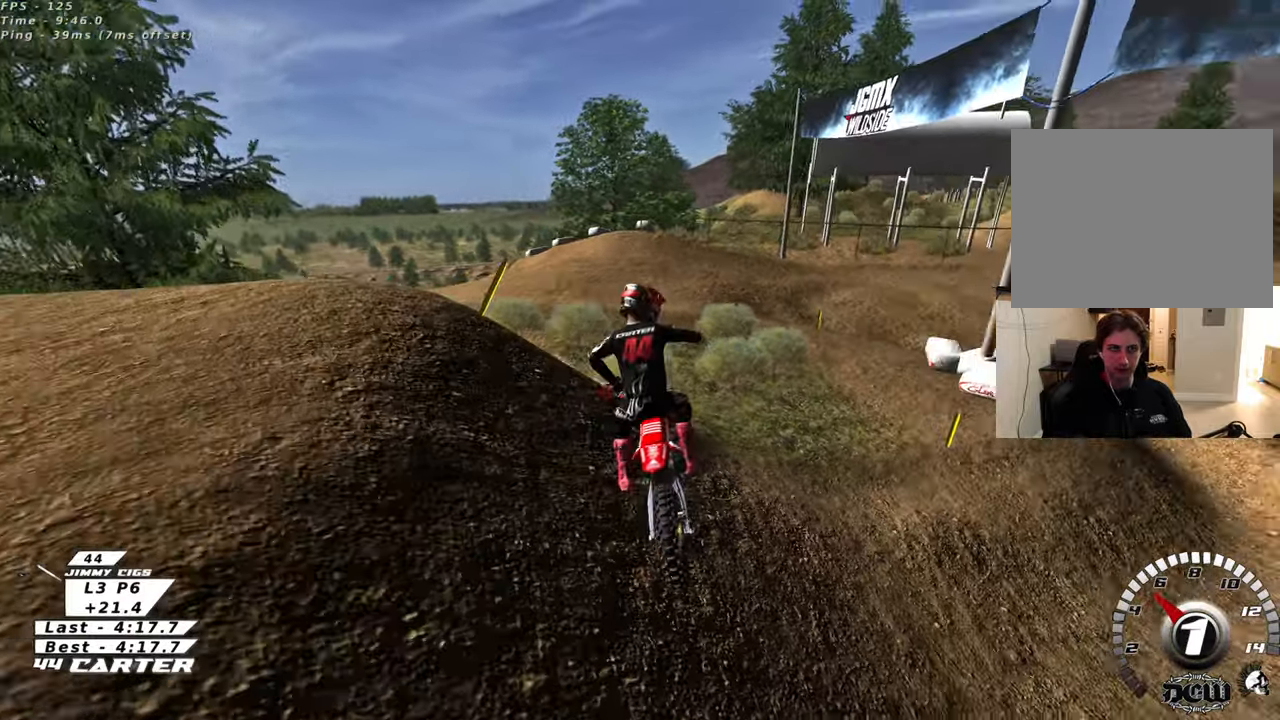
{"buttons": ["R2", "R3"], "left_stick": "up", "right_stick": "center", "events": [[17, "left_stick", "up"], [100, "R2", "down"], [150, "R3", "down"], [200, "right_stick", "left"], [350, "right_stick", "center"]]}
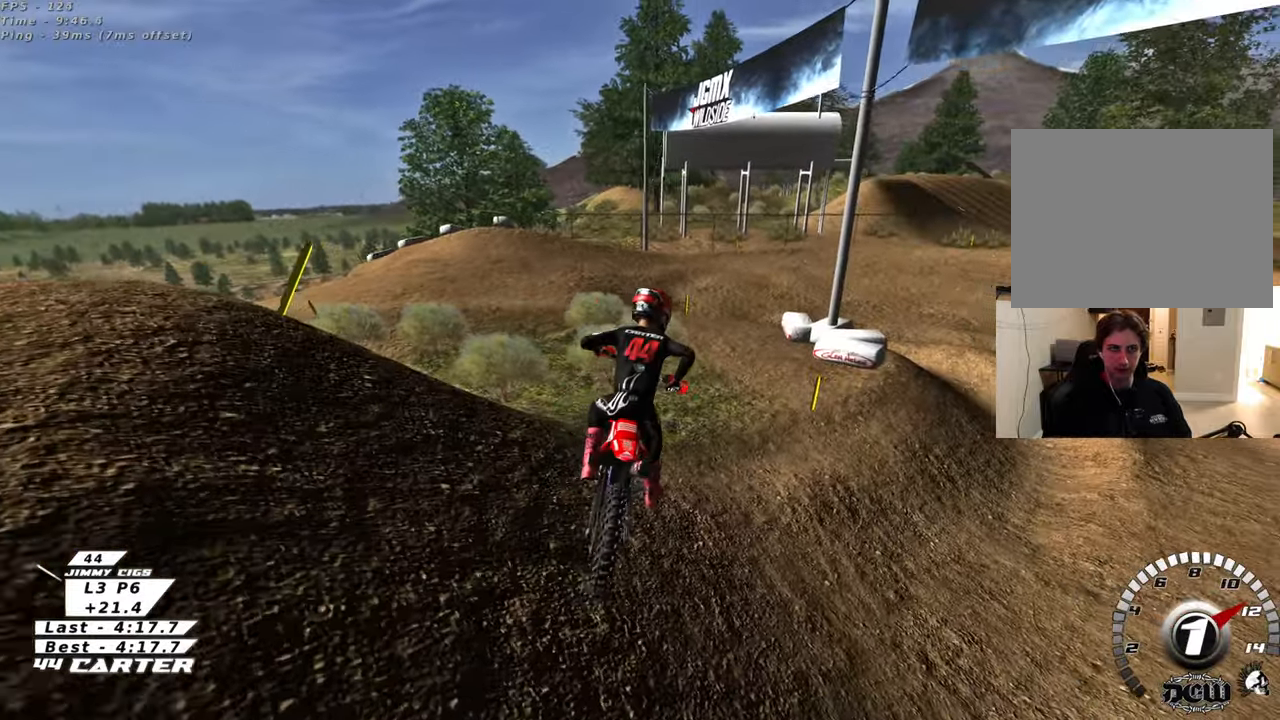
{"buttons": ["R2", "R3"], "left_stick": "up-left", "right_stick": "center", "events": [[33, "left_stick", "up-left"]]}
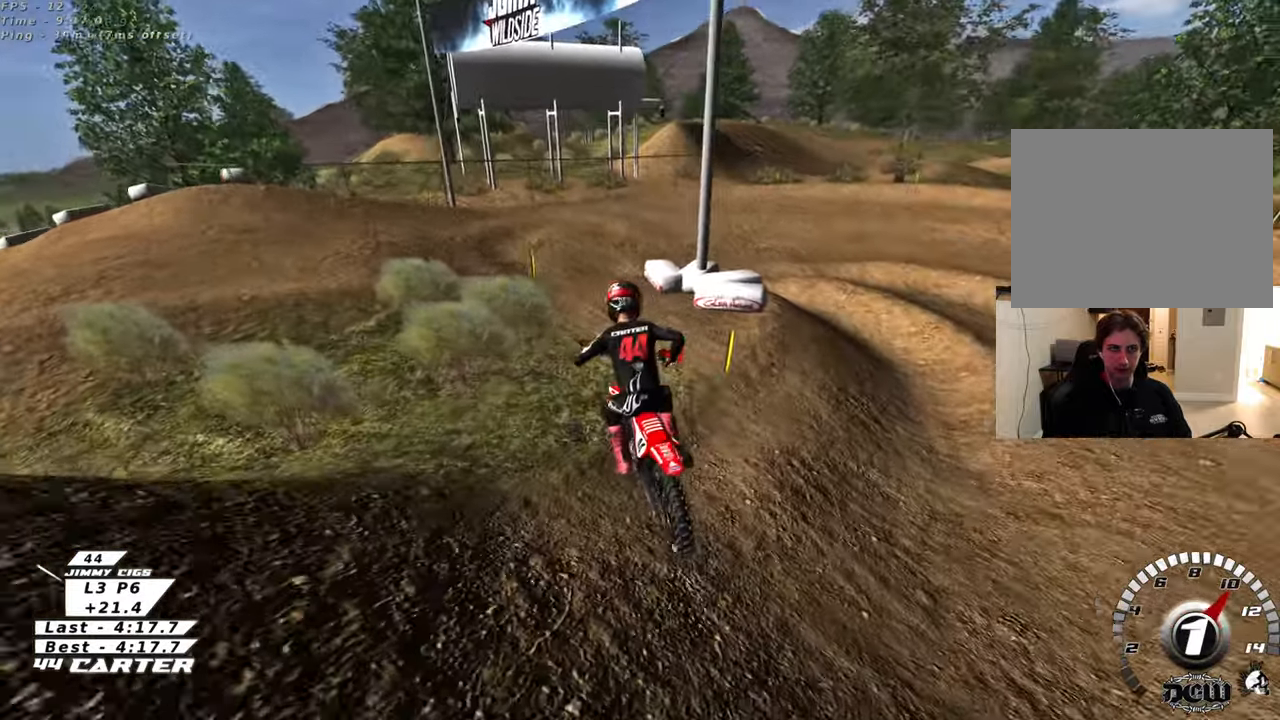
{"buttons": [], "left_stick": "right", "right_stick": "center", "events": [[67, "left_stick", "up-right"], [133, "R3", "up"], [150, "R2", "up"], [433, "left_stick", "right"]]}
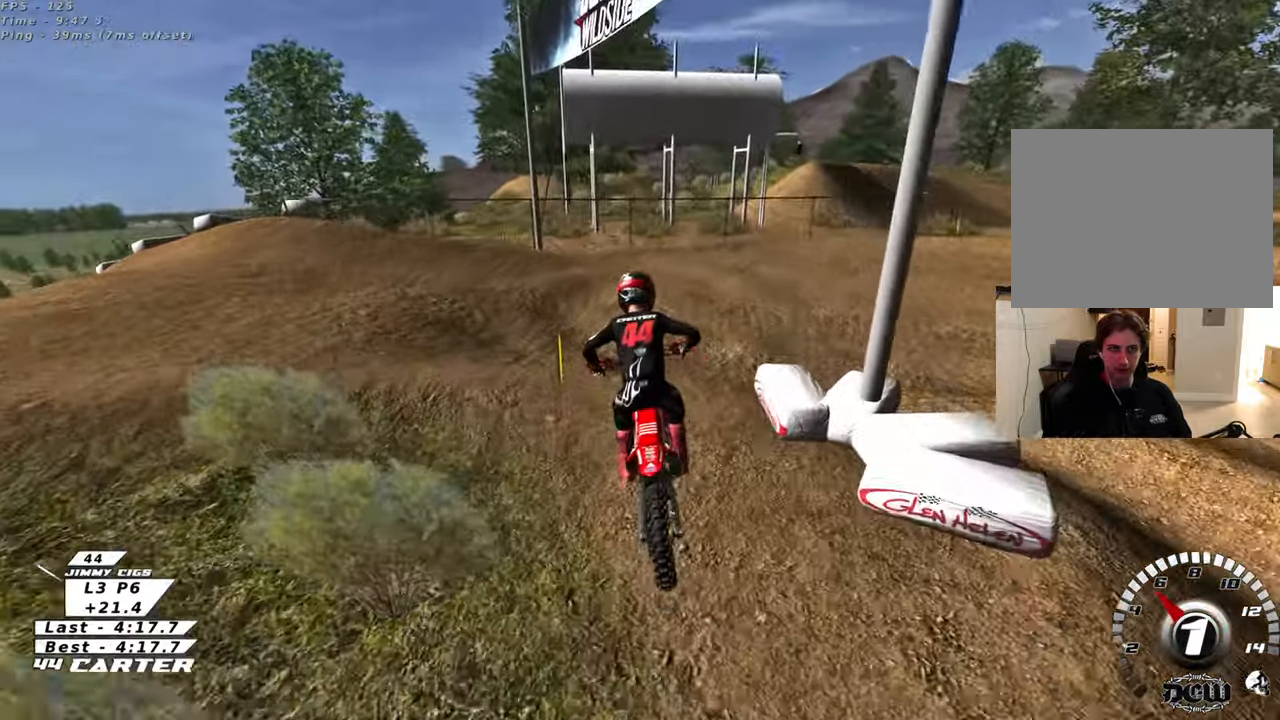
{"buttons": [], "left_stick": "down", "right_stick": "up", "events": [[67, "left_stick", "down-right"], [83, "R2", "down"], [117, "right_stick", "up"], [283, "R2", "up"], [483, "left_stick", "down"]]}
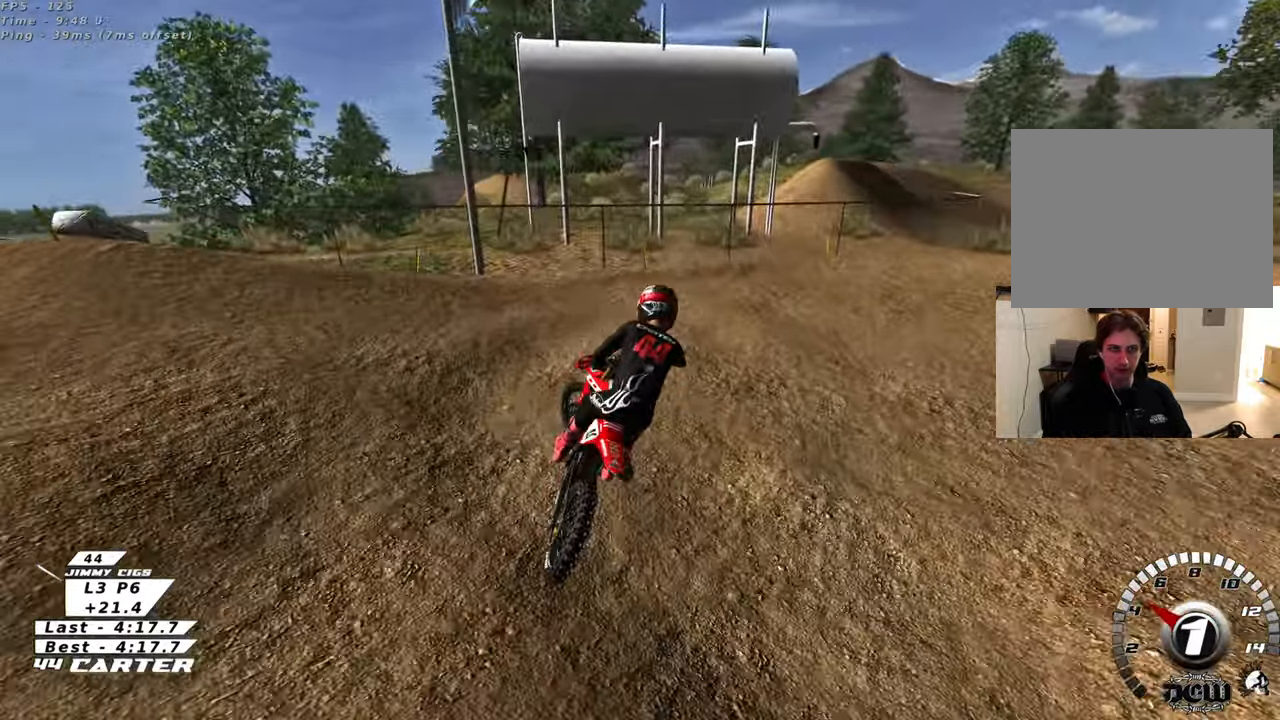
{"buttons": [], "left_stick": "center", "right_stick": "center", "events": [[17, "left_stick", "down-left"], [167, "R2", "down"], [183, "left_stick", "up"], [317, "R2", "up"], [383, "right_stick", "center"], [417, "left_stick", "center"]]}
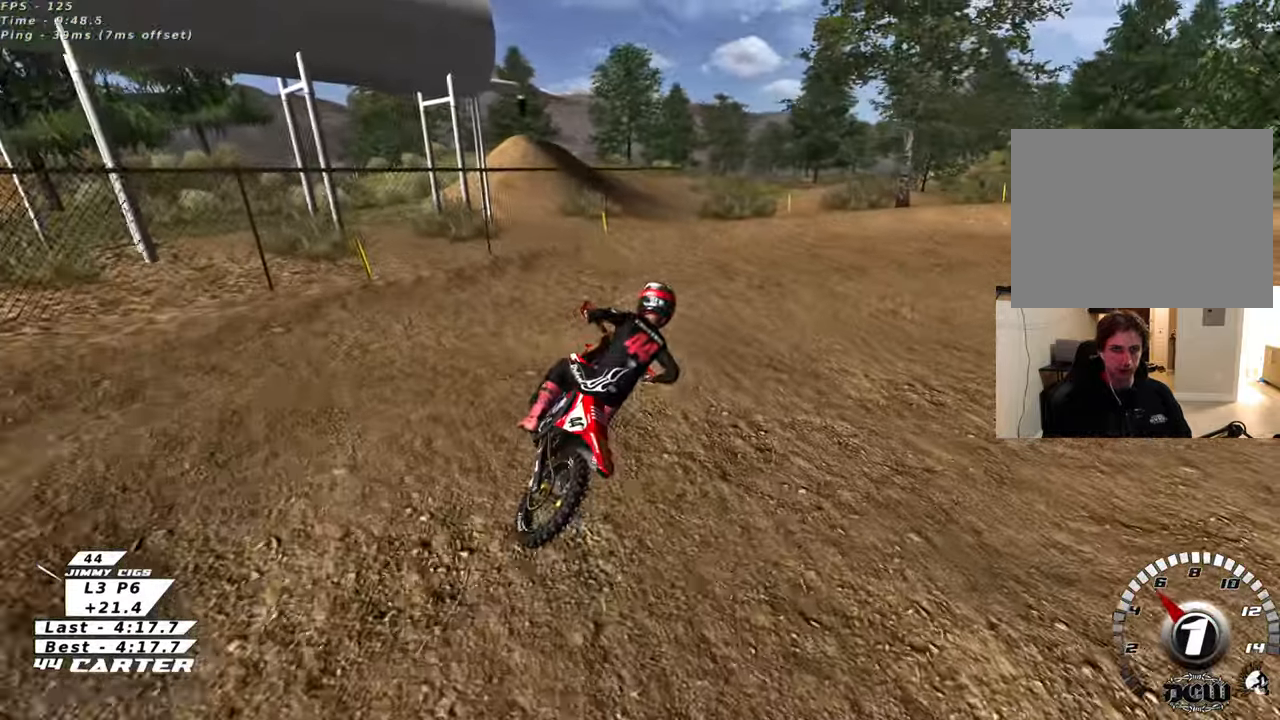
{"buttons": ["R2"], "left_stick": "center", "right_stick": "center", "events": [[383, "R2", "down"]]}
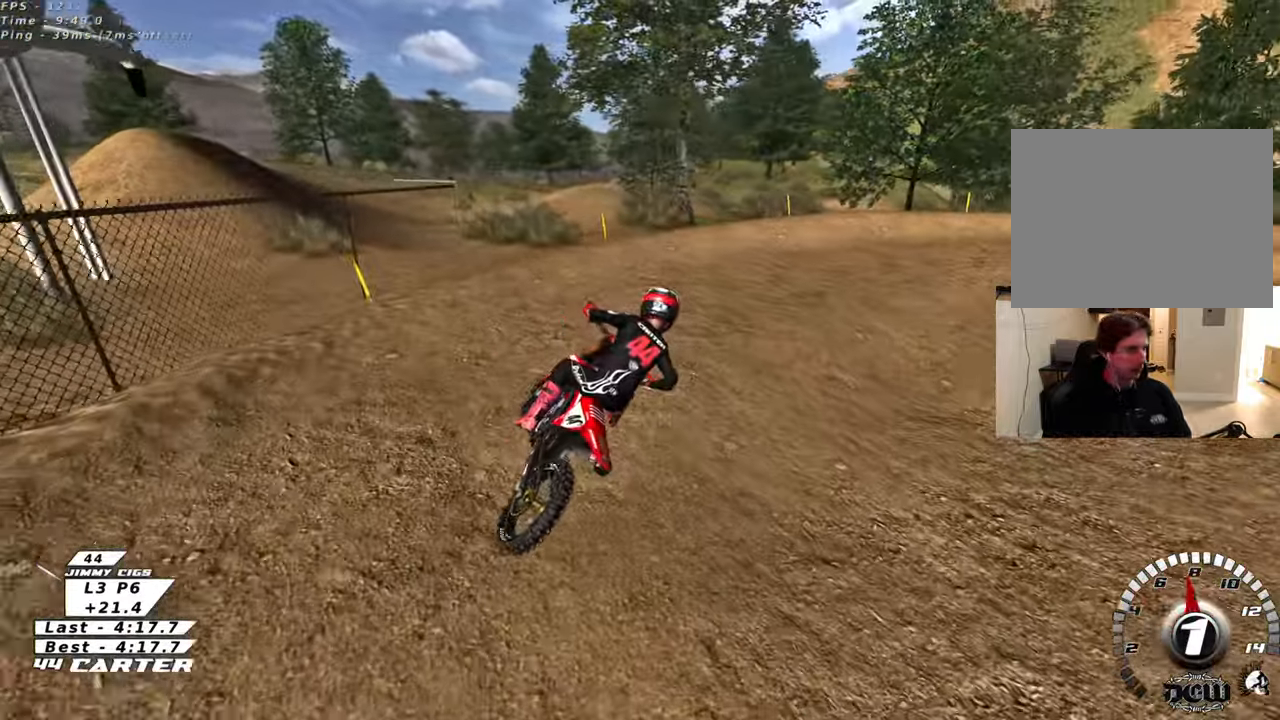
{"buttons": ["R2"], "left_stick": "center", "right_stick": "up", "events": [[67, "R2", "up"], [333, "R2", "down"], [467, "right_stick", "up"]]}
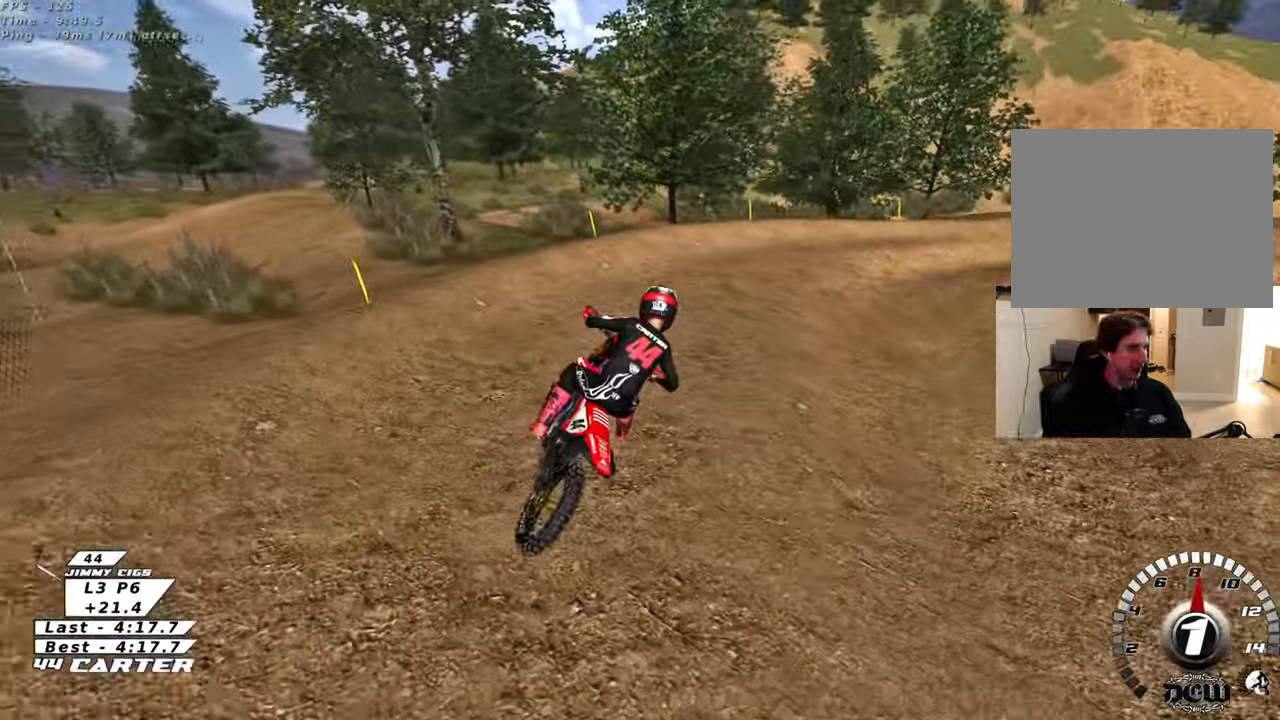
{"buttons": [], "left_stick": "center", "right_stick": "up", "events": [[67, "R2", "up"], [133, "R2", "down"], [433, "R2", "up"]]}
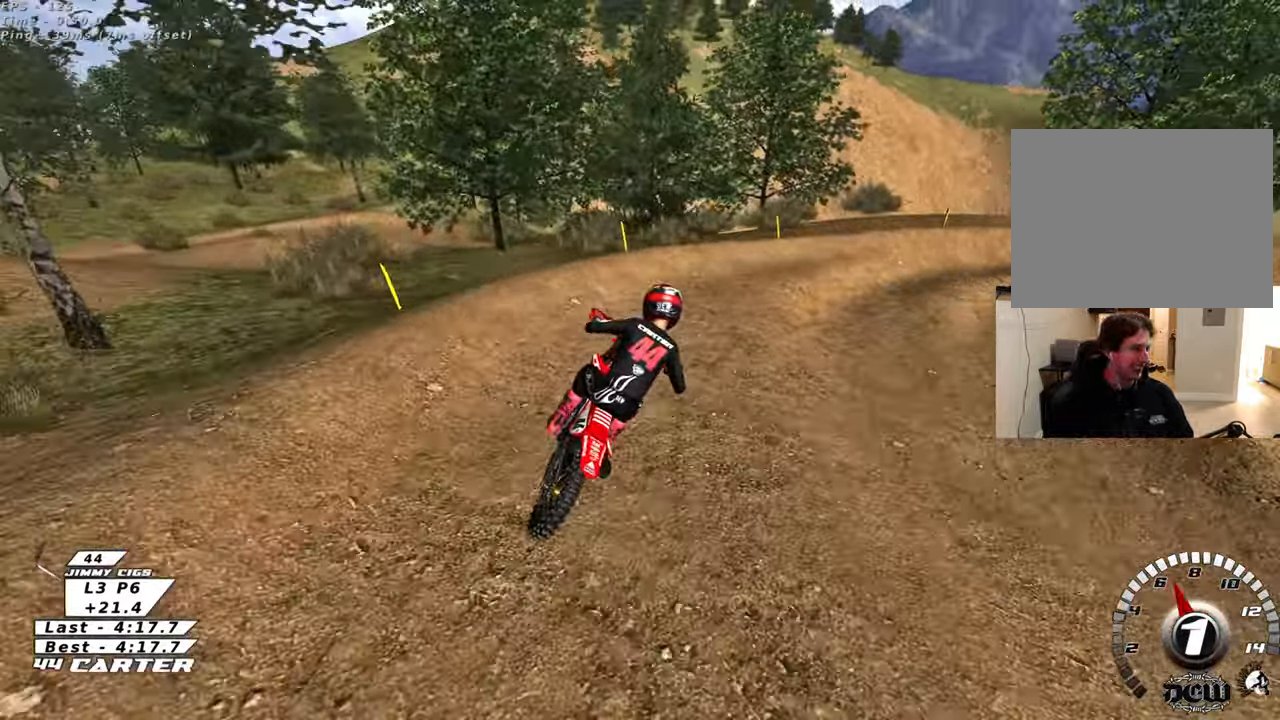
{"buttons": ["L2"], "left_stick": "right", "right_stick": "center", "events": [[50, "right_stick", "center"], [167, "left_stick", "right"], [383, "left_stick", "center"], [400, "L2", "down"], [483, "left_stick", "right"]]}
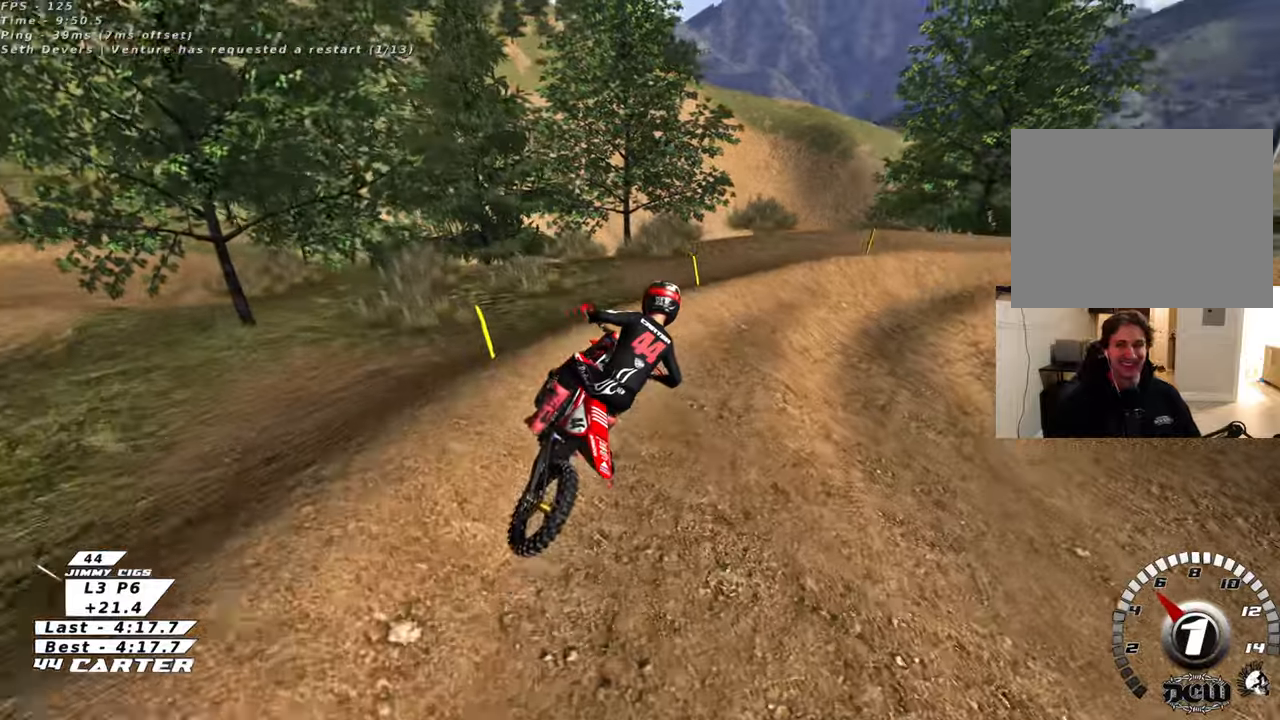
{"buttons": [], "left_stick": "up", "right_stick": "center", "events": [[100, "left_stick", "center"], [217, "L2", "up"], [267, "left_stick", "up-left"], [433, "left_stick", "up"]]}
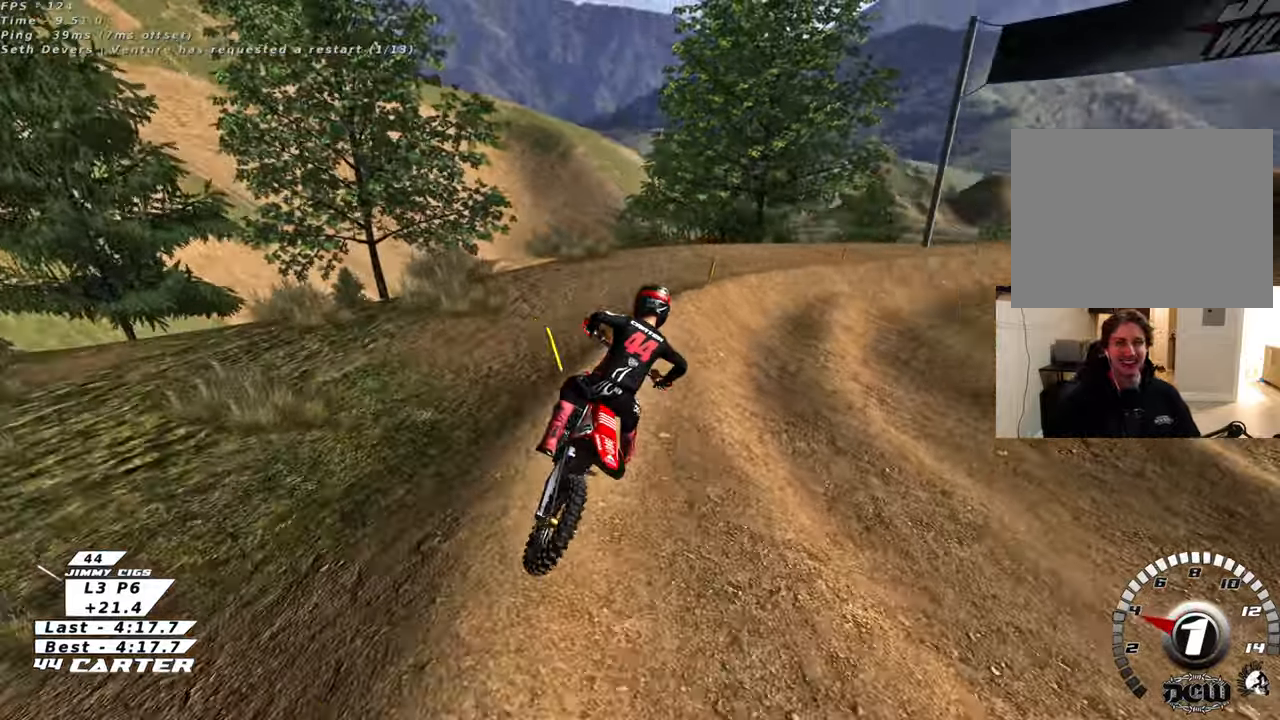
{"buttons": ["R3"], "left_stick": "up-right", "right_stick": "left", "events": [[300, "R2", "down"], [333, "R3", "down"], [333, "left_stick", "up-right"], [333, "right_stick", "left"], [483, "R2", "up"]]}
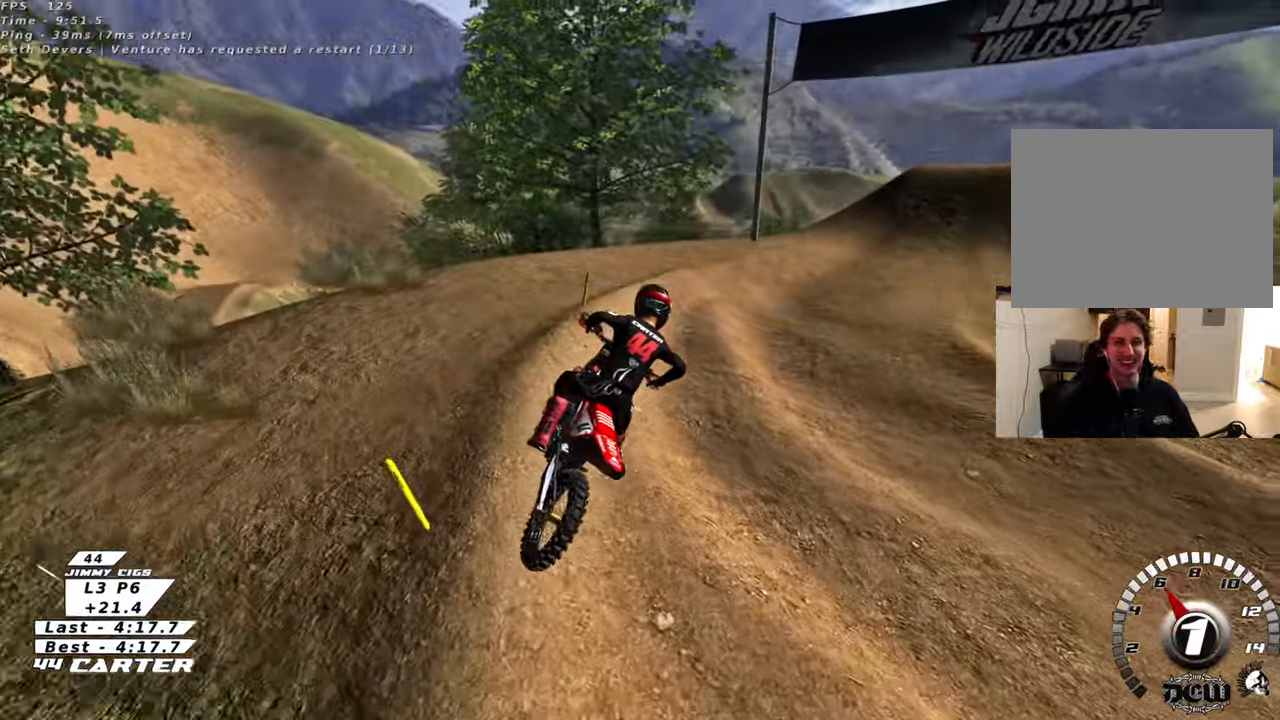
{"buttons": ["R2", "R3"], "left_stick": "up-left", "right_stick": "center", "events": [[117, "R2", "down"], [267, "right_stick", "center"], [450, "left_stick", "up-left"]]}
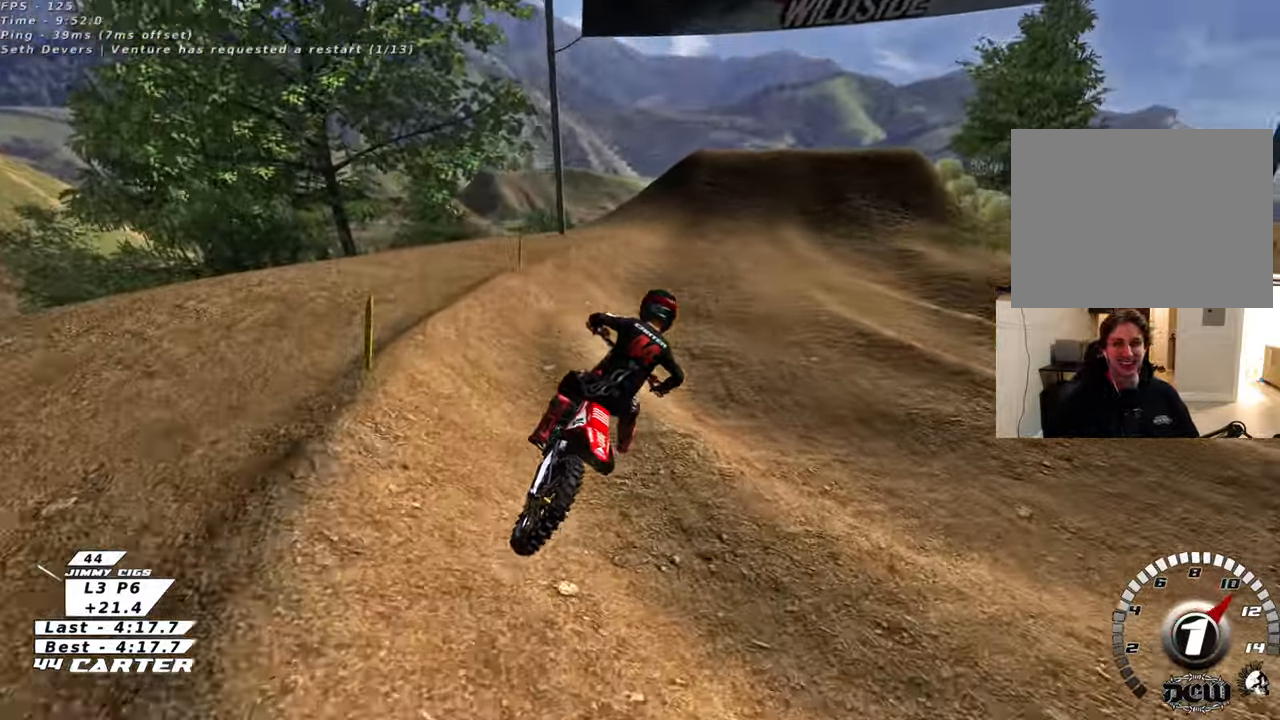
{"buttons": ["R3"], "left_stick": "up", "right_stick": "center", "events": [[17, "left_stick", "left"], [133, "left_stick", "center"], [250, "left_stick", "up"], [433, "R2", "up"]]}
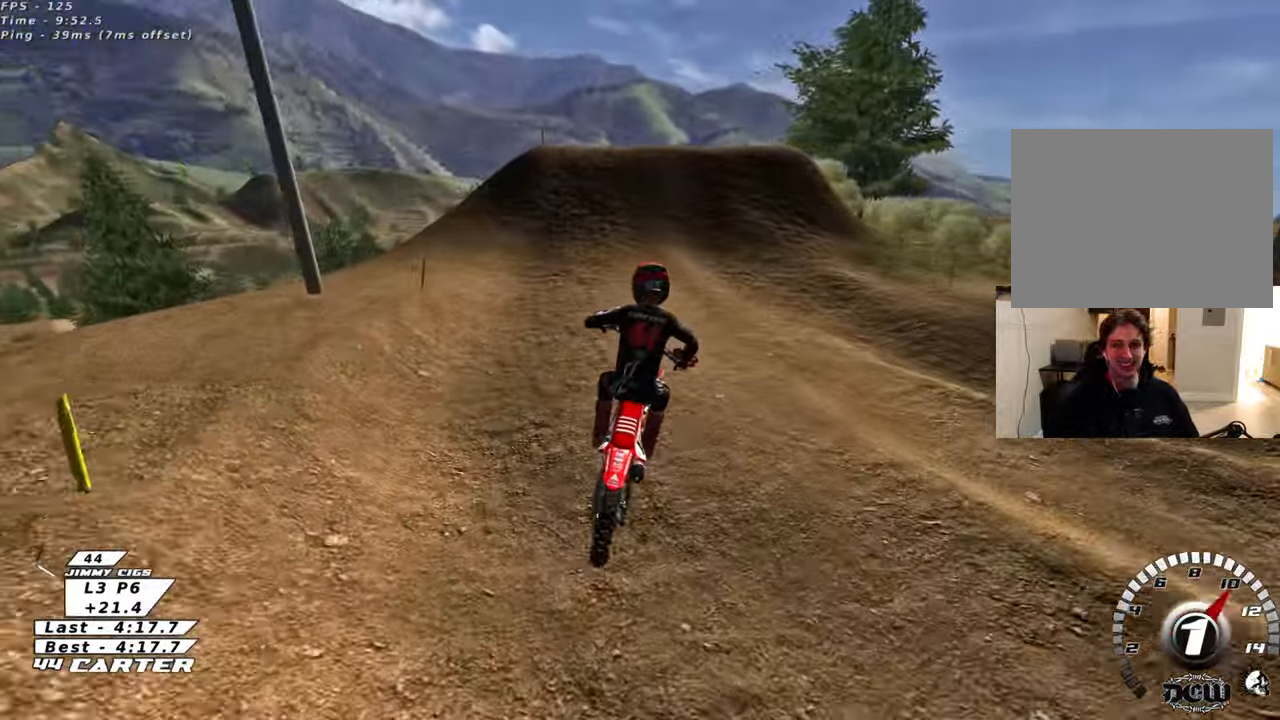
{"buttons": ["L2", "R3"], "left_stick": "up-left", "right_stick": "center", "events": [[33, "R2", "down"], [200, "left_stick", "center"], [433, "R2", "up"], [450, "L2", "down"], [467, "left_stick", "up-left"]]}
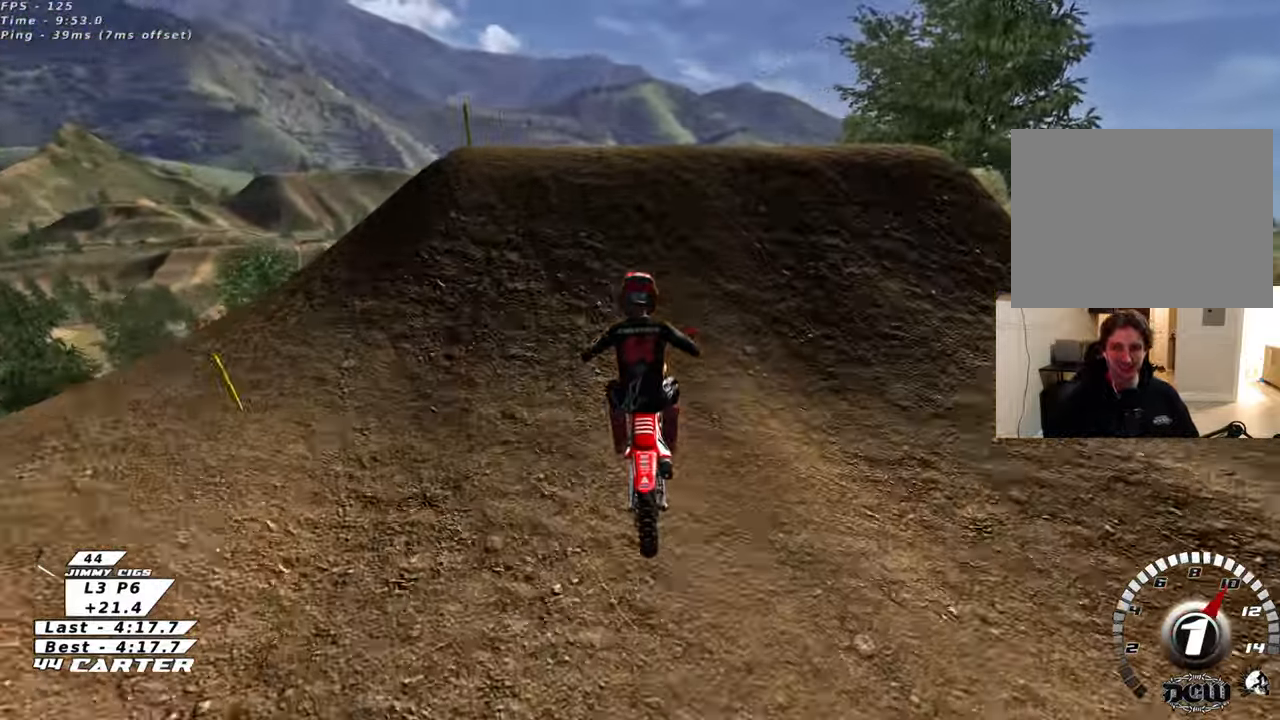
{"buttons": [], "left_stick": "down-right", "right_stick": "center", "events": [[133, "left_stick", "down-left"], [150, "L2", "up"], [167, "R2", "down"], [217, "R2", "up"], [383, "left_stick", "down-right"], [483, "R3", "up"]]}
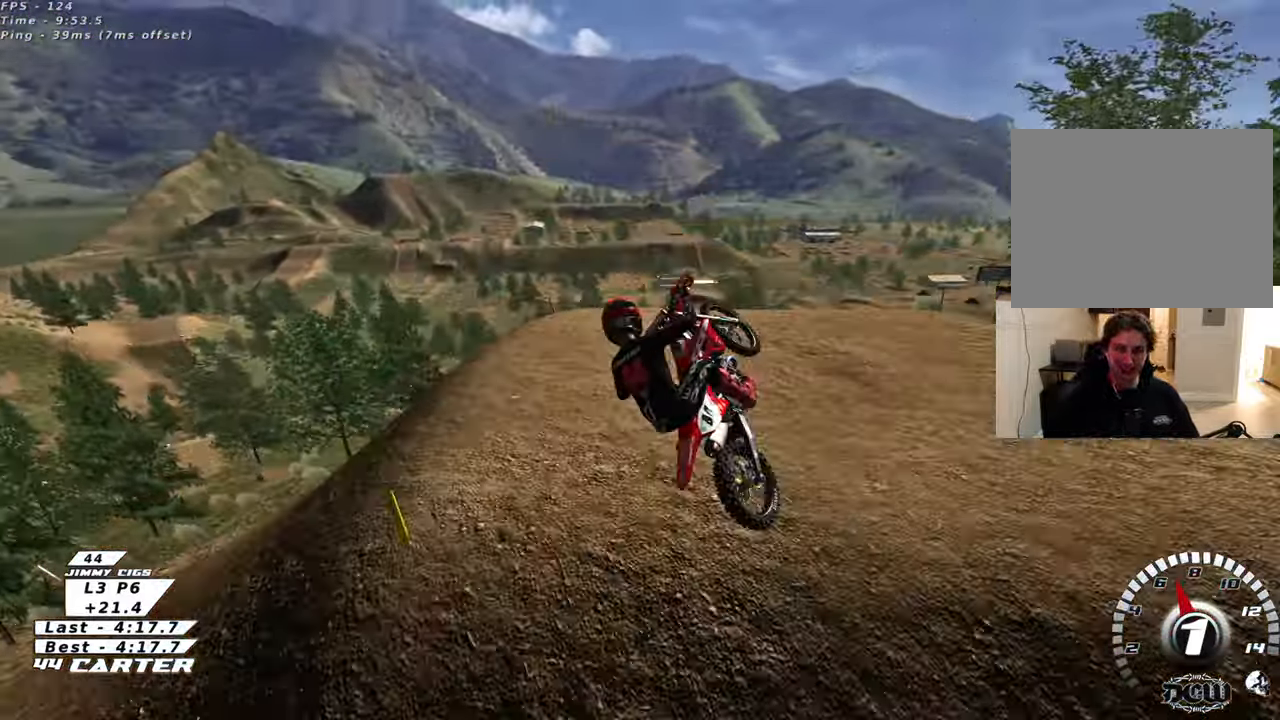
{"buttons": ["R2", "R3"], "left_stick": "right", "right_stick": "down-left", "events": [[83, "left_stick", "down"], [233, "left_stick", "down-right"], [333, "left_stick", "right"], [383, "R2", "down"], [400, "R3", "down"], [400, "right_stick", "down-left"]]}
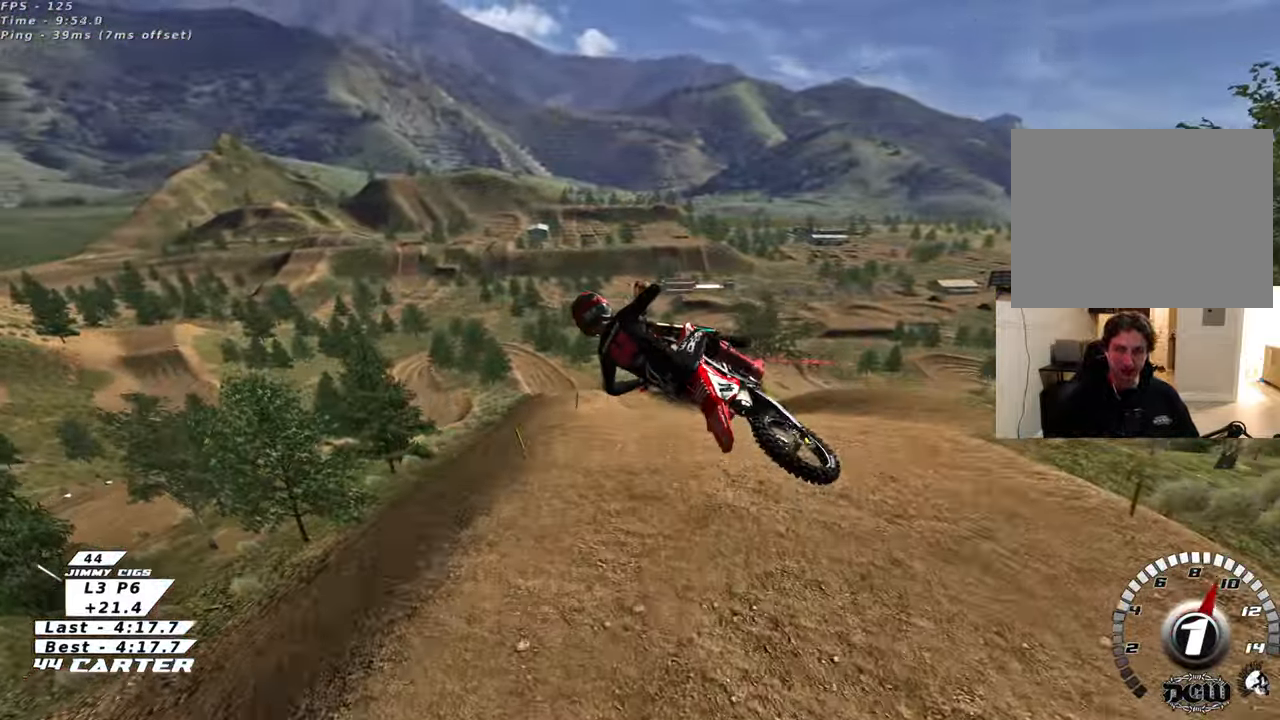
{"buttons": ["R2", "R3"], "left_stick": "right", "right_stick": "down-left", "events": [[100, "L1", "down"], [417, "L1", "up"]]}
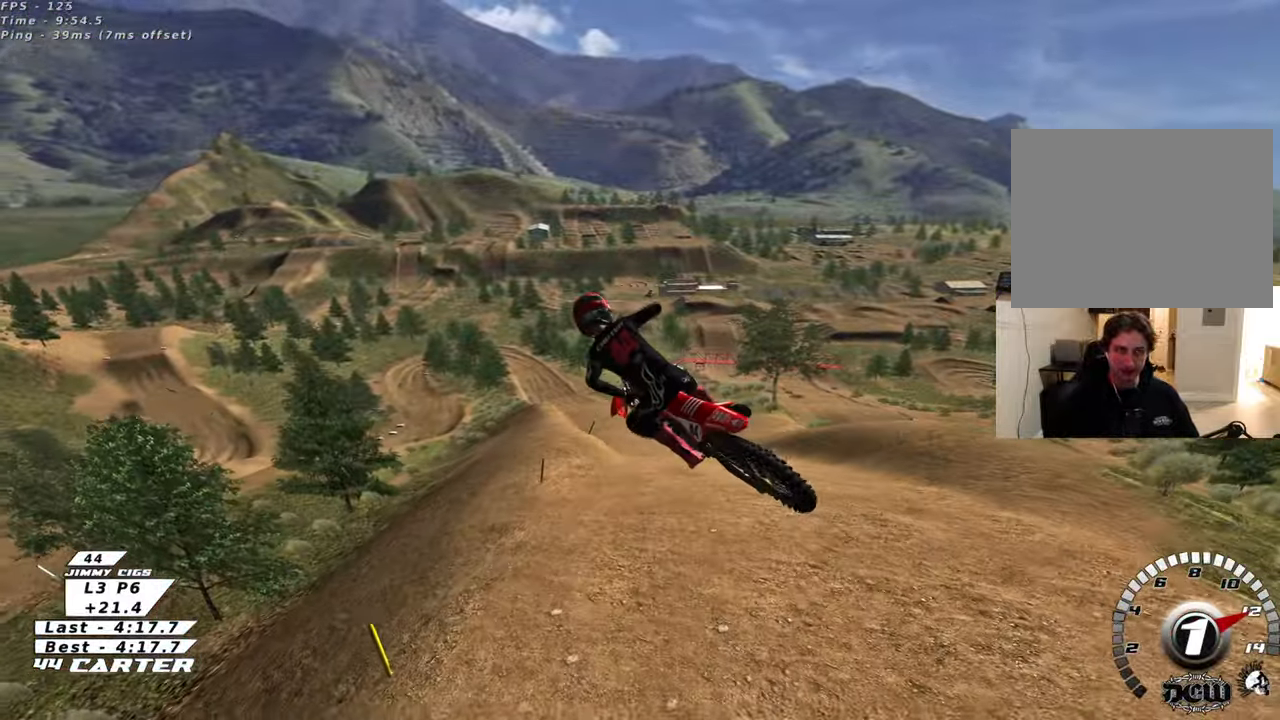
{"buttons": ["R2"], "left_stick": "up-left", "right_stick": "center", "events": [[50, "L1", "down"], [150, "right_stick", "center"], [250, "L1", "up"], [283, "R3", "up"], [333, "left_stick", "left"], [483, "left_stick", "up-left"]]}
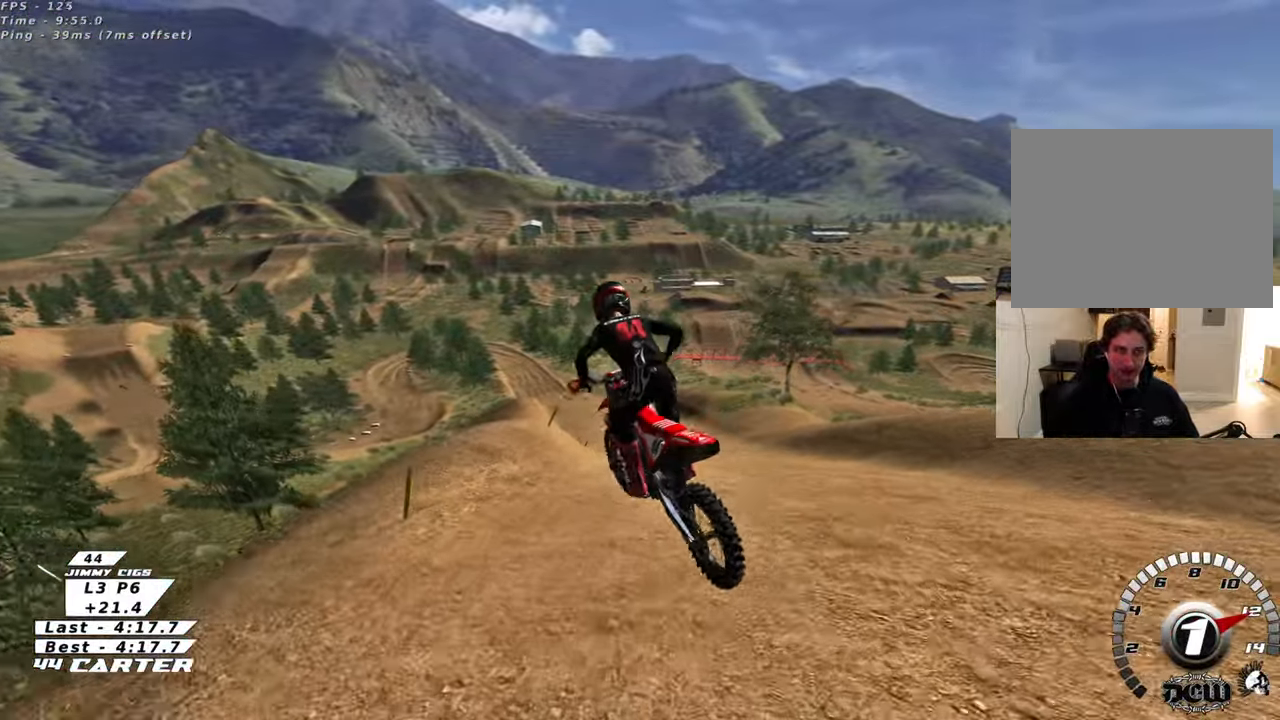
{"buttons": ["A", "R2"], "left_stick": "up", "right_stick": "center", "events": [[217, "A", "down"], [217, "left_stick", "center"], [383, "A", "up"], [450, "A", "down"], [450, "left_stick", "up"]]}
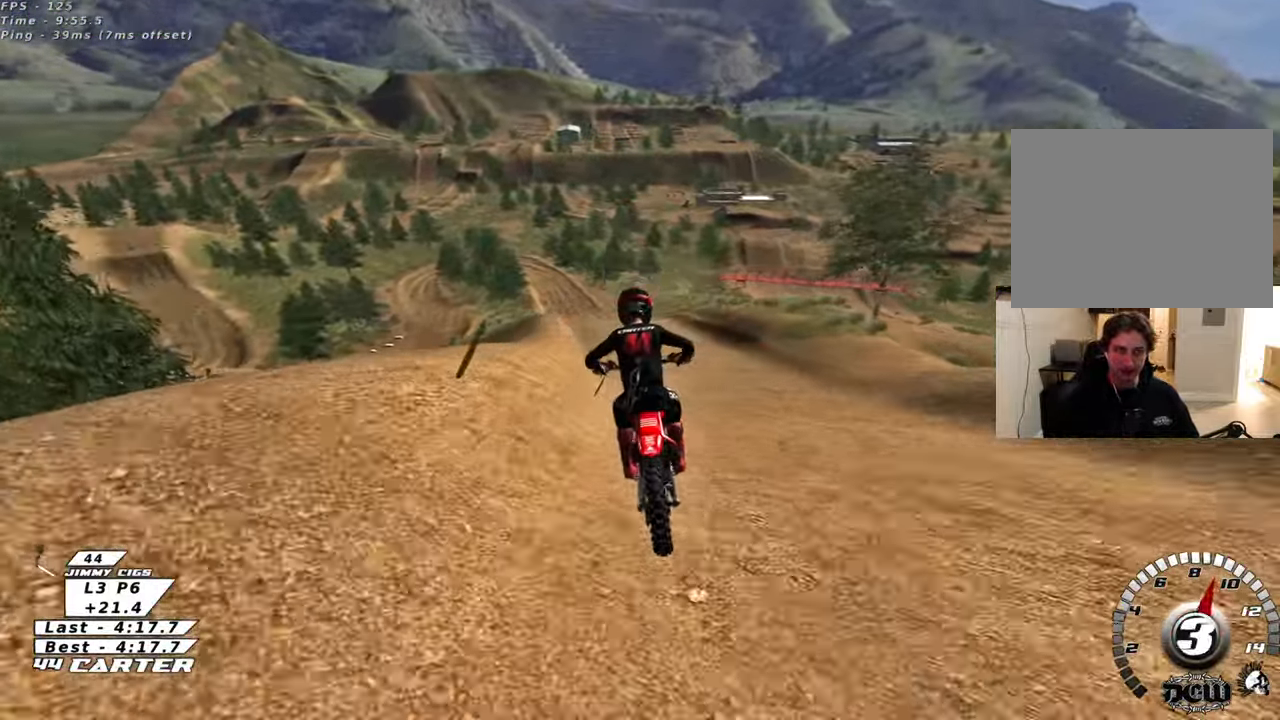
{"buttons": ["R2"], "left_stick": "up", "right_stick": "center", "events": [[83, "A", "up"], [150, "R2", "up"], [300, "R2", "down"]]}
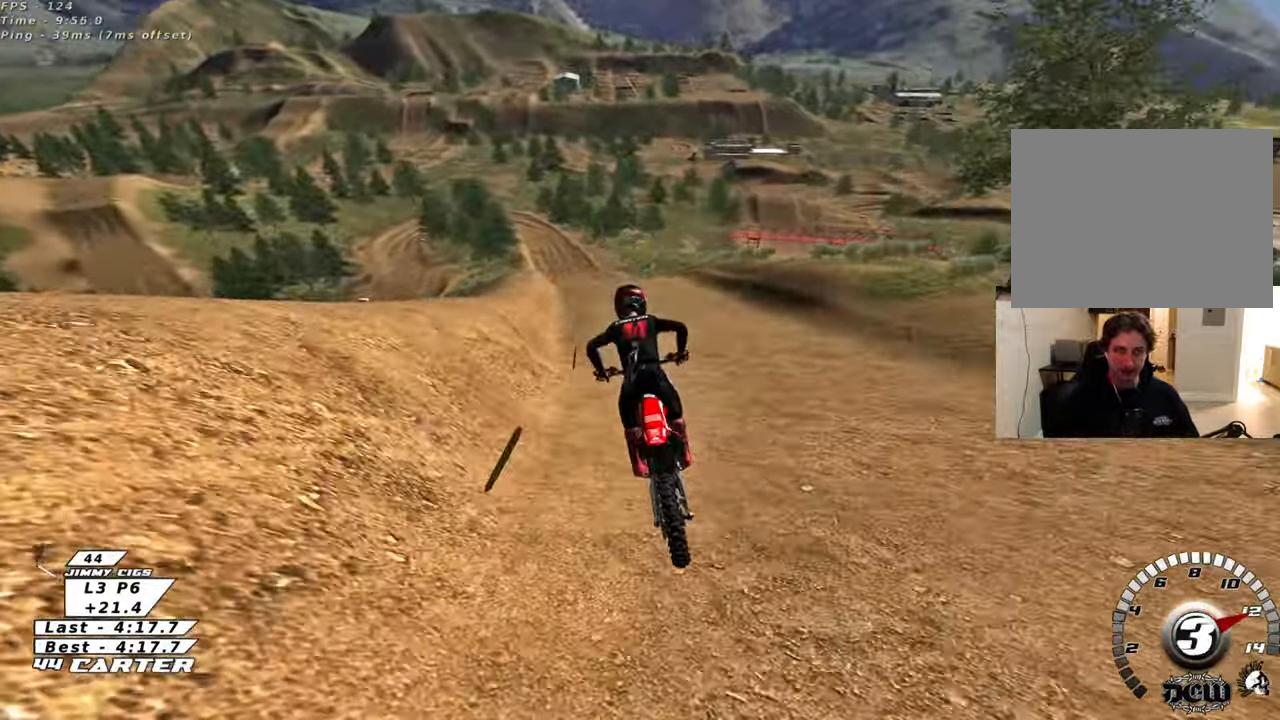
{"buttons": ["R2"], "left_stick": "center", "right_stick": "center", "events": [[17, "A", "down"], [200, "left_stick", "center"], [217, "A", "up"]]}
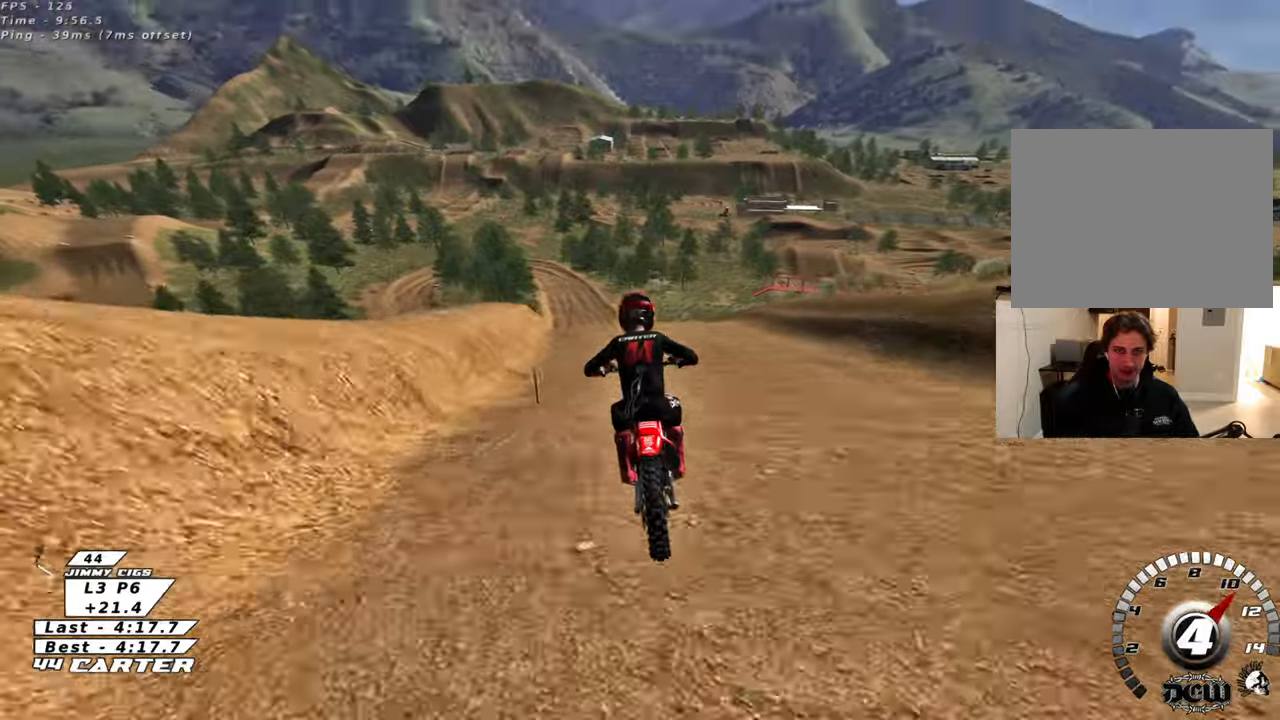
{"buttons": ["R2"], "left_stick": "center", "right_stick": "center", "events": [[117, "A", "down"], [283, "A", "up"], [367, "A", "down"], [500, "A", "up"]]}
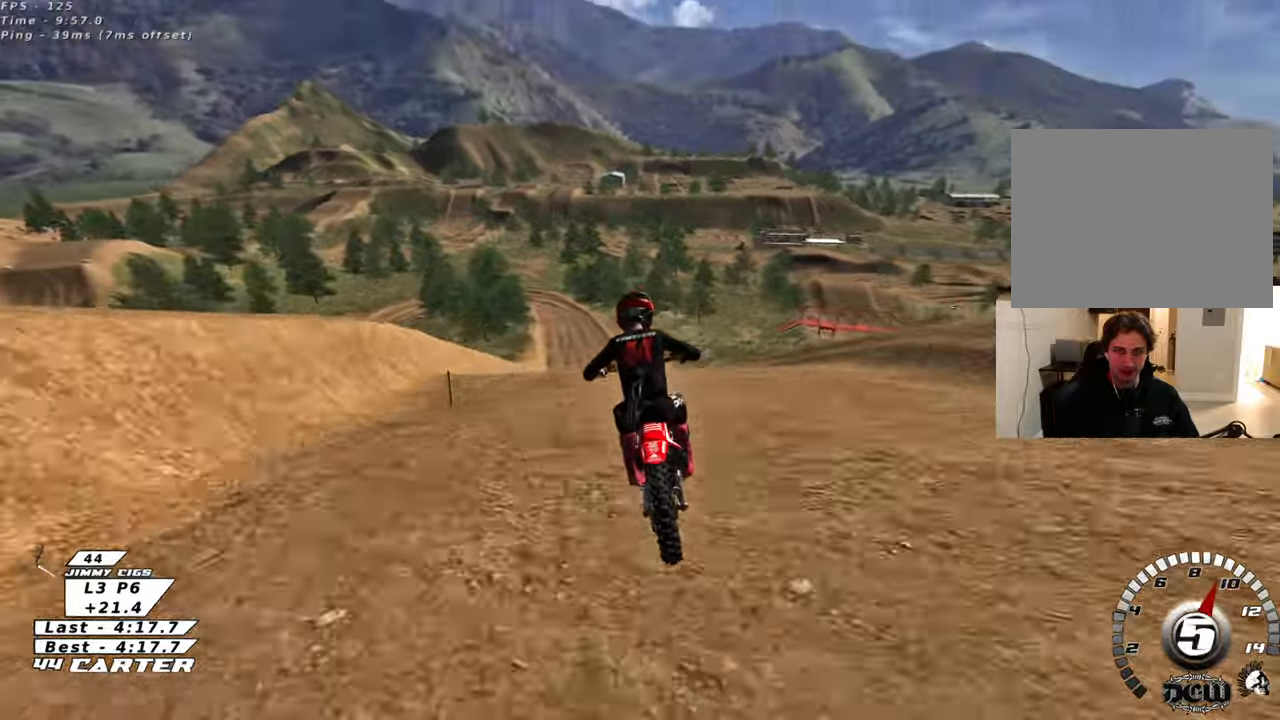
{"buttons": [], "left_stick": "down-right", "right_stick": "center", "events": [[83, "A", "down"], [133, "left_stick", "down"], [200, "A", "up"], [300, "R2", "up"], [500, "left_stick", "down-right"]]}
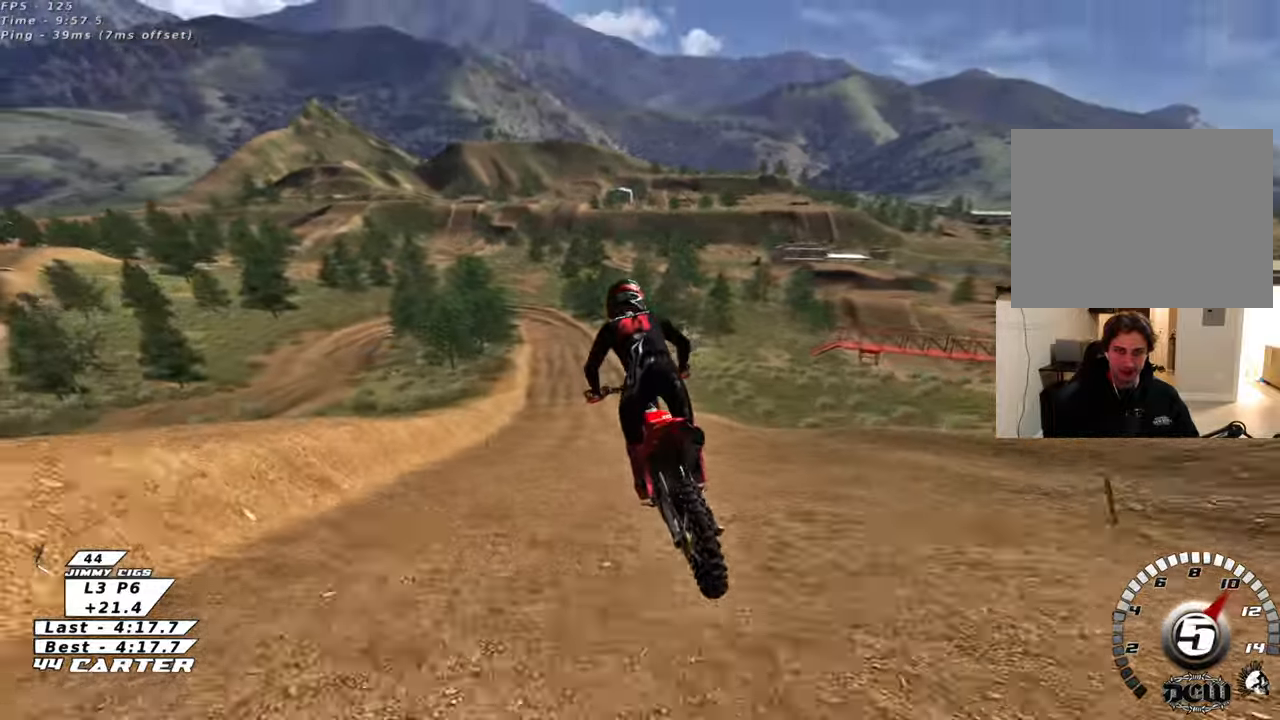
{"buttons": [], "left_stick": "up-left", "right_stick": "center", "events": [[100, "R2", "down"], [233, "A", "down"], [233, "left_stick", "down-left"], [400, "A", "up"], [400, "left_stick", "up-left"], [500, "R2", "up"]]}
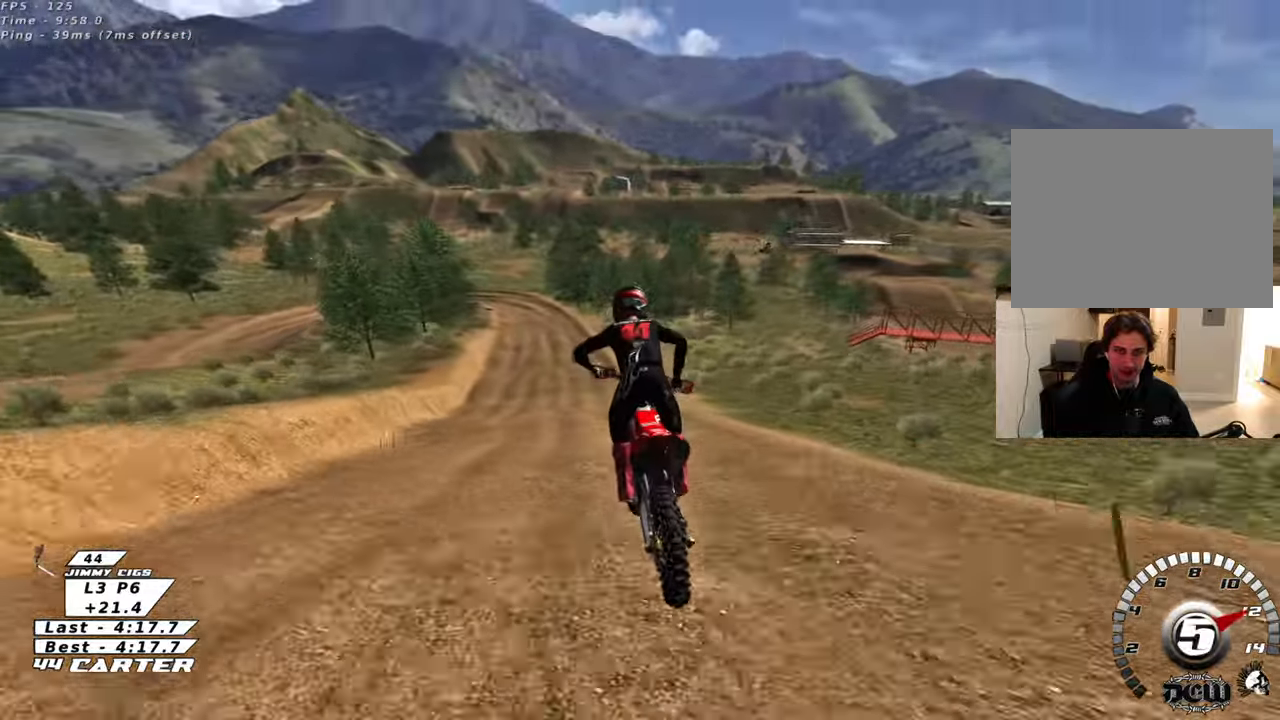
{"buttons": ["X", "L2"], "left_stick": "center", "right_stick": "center", "events": [[83, "left_stick", "center"], [233, "R2", "down"], [383, "R2", "up"], [467, "L2", "down"], [467, "X", "down"]]}
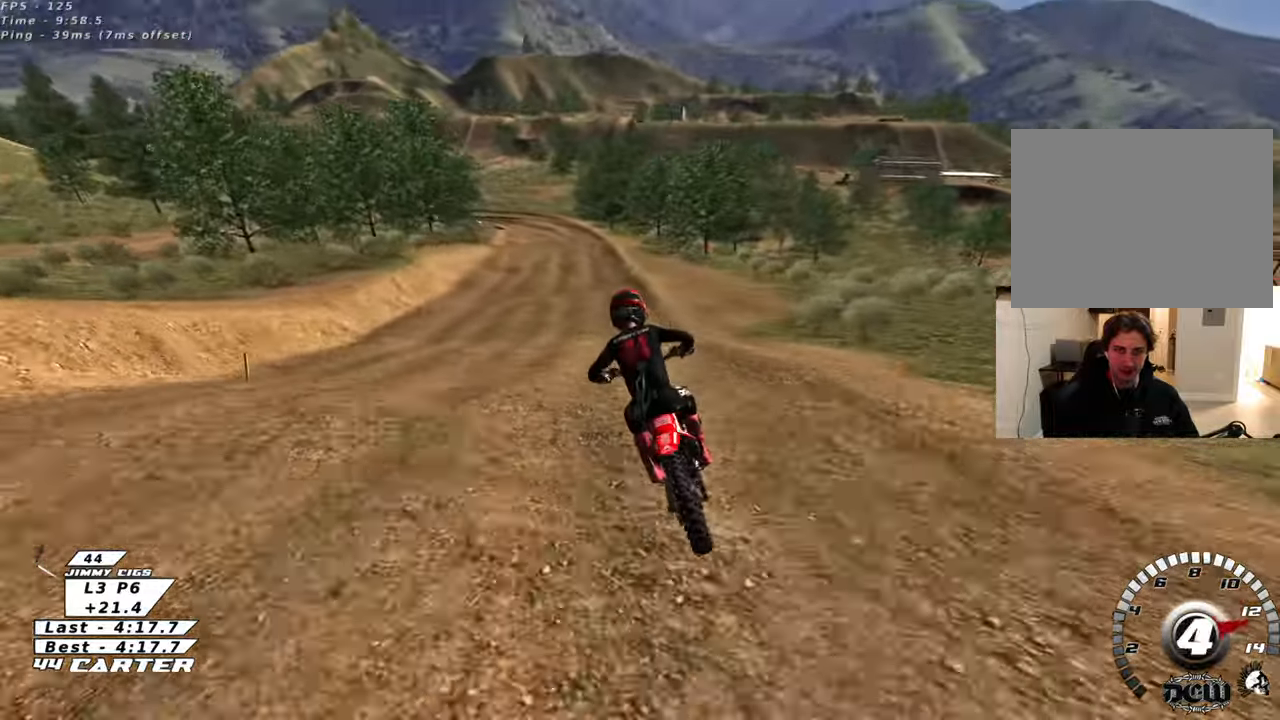
{"buttons": ["L2"], "left_stick": "down", "right_stick": "center", "events": [[33, "left_stick", "down"], [67, "X", "up"], [150, "L2", "up"], [167, "X", "down"], [233, "X", "up"], [350, "X", "down"], [433, "X", "up"], [500, "L2", "down"]]}
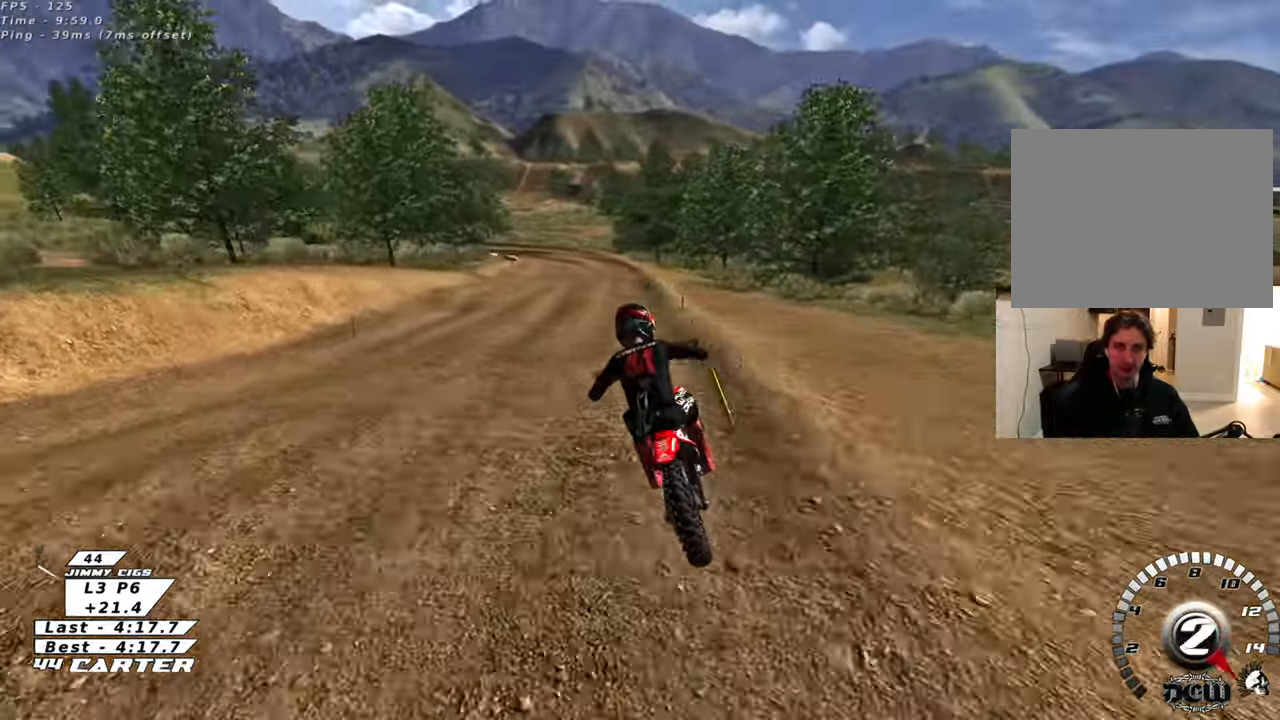
{"buttons": ["A", "R2"], "left_stick": "down", "right_stick": "center", "events": [[33, "X", "down"], [133, "X", "up"], [150, "L2", "up"], [400, "R2", "down"], [433, "A", "down"]]}